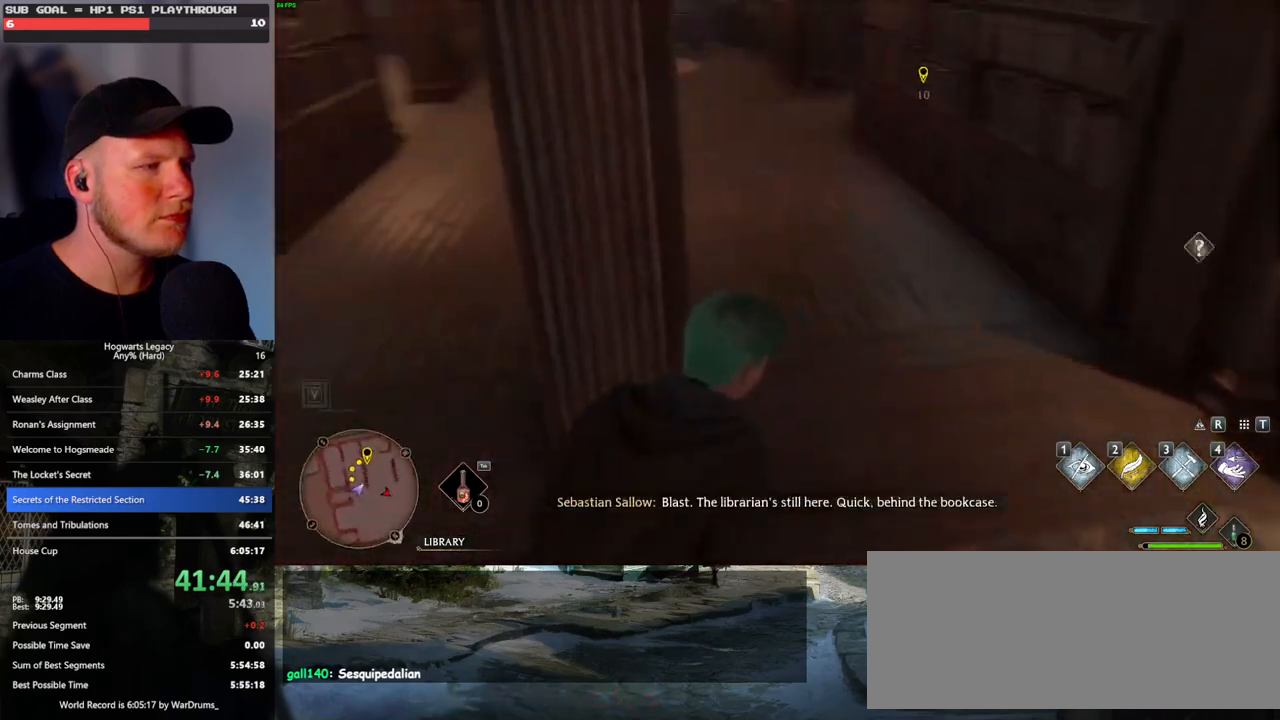
Gameplay with keyboard and mouse; each line is a JSON object with the keys and mouse buttons held at the frame after it. "events" lists presses ("down") and releases ("up") of ".", "/", "0", "1", "2", "3", "4", "5", "6", "7", "8", "9", "a", "alt_l", "alt_r", "b", "backslash", "backspace", "c", "caps_lock", "comma", "ctrl_l", "ctrl_r", "d", "e", "equals", "escape", "f", "f1", "f10", "f11", "f12", "f2", "f3", "f4", "f5", "f6", "f7", "f8", "f9", "g", "h", "i", "j", "k", "l", "lbracket", "m", "minus", "n", "o", "p", "q", "quote", "r", "rbracket", "return", "s", "semicolon", "shift_l", "shift_r", "space", "super_l", "super_r", "t", "tab", "tilde", "u", "v", "w", "x", "y", "z", "mouse_left", "mouse_wheel", "mouse_right", "mouse_mb4" and "mouse_mb5" between this image and that frame as [ms after this image, input, new state], when the widget could be followed in between. "mouse_left", "mouse_wheel", "mouse_right", "mouse_mb4", "mouse_mb5" = the "left", "wheel", "right", "mb4", "mb5" buttons of the "mouse" list. No other keys are recorded. "wheel" means that the mouse wheel is clicked or scrolled. Mouse movement is not recorded.
{"keys": ["w"], "mouse": [], "events": []}
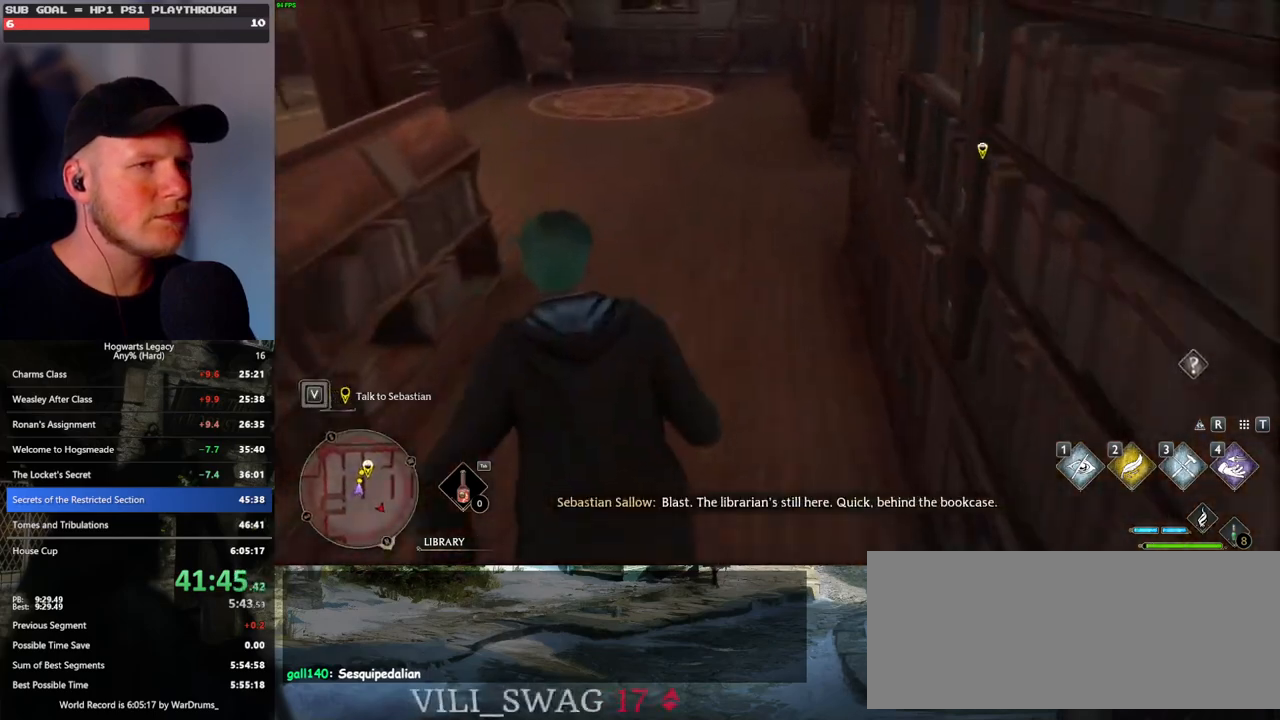
{"keys": ["w"], "mouse": [], "events": []}
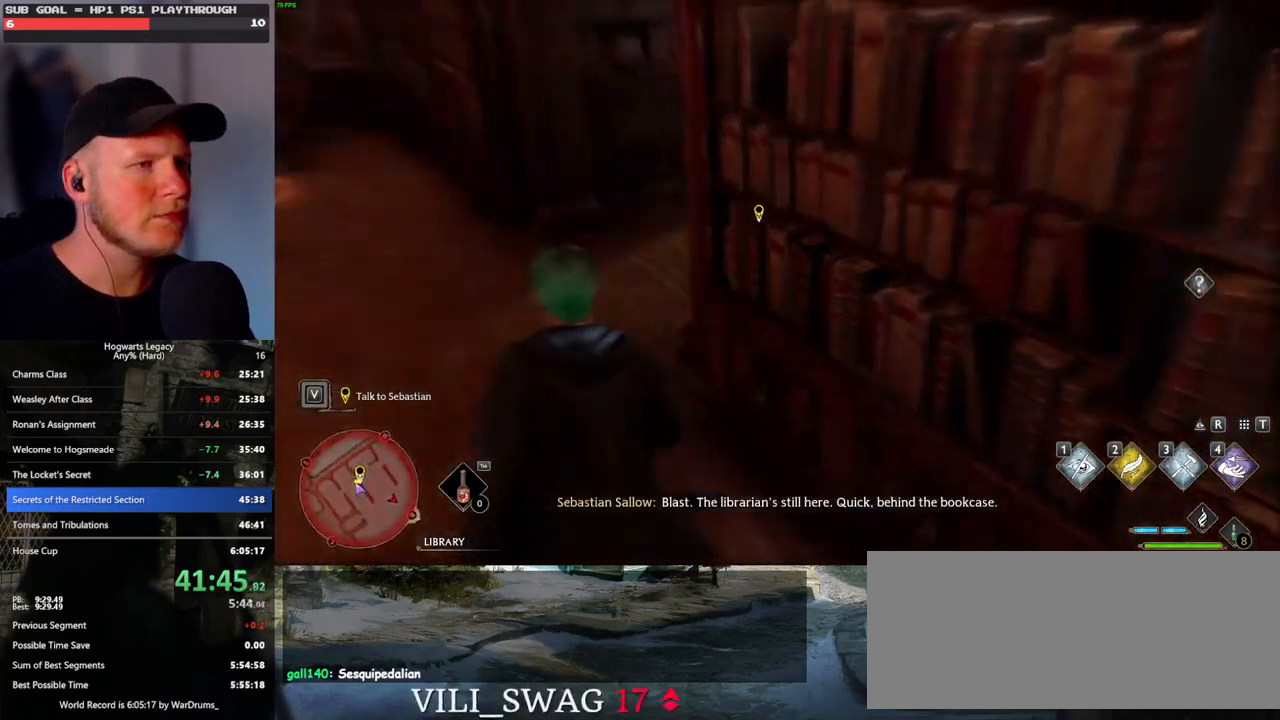
{"keys": ["w"], "mouse": [], "events": []}
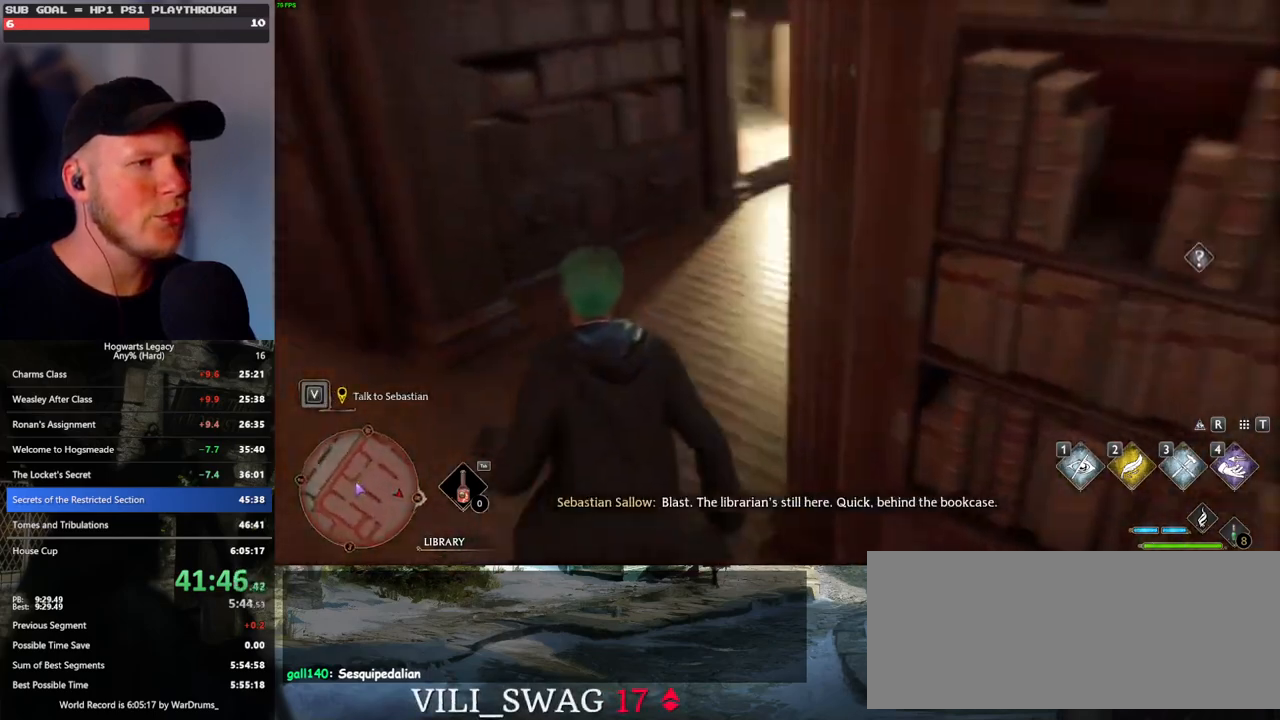
{"keys": ["w"], "mouse": [], "events": []}
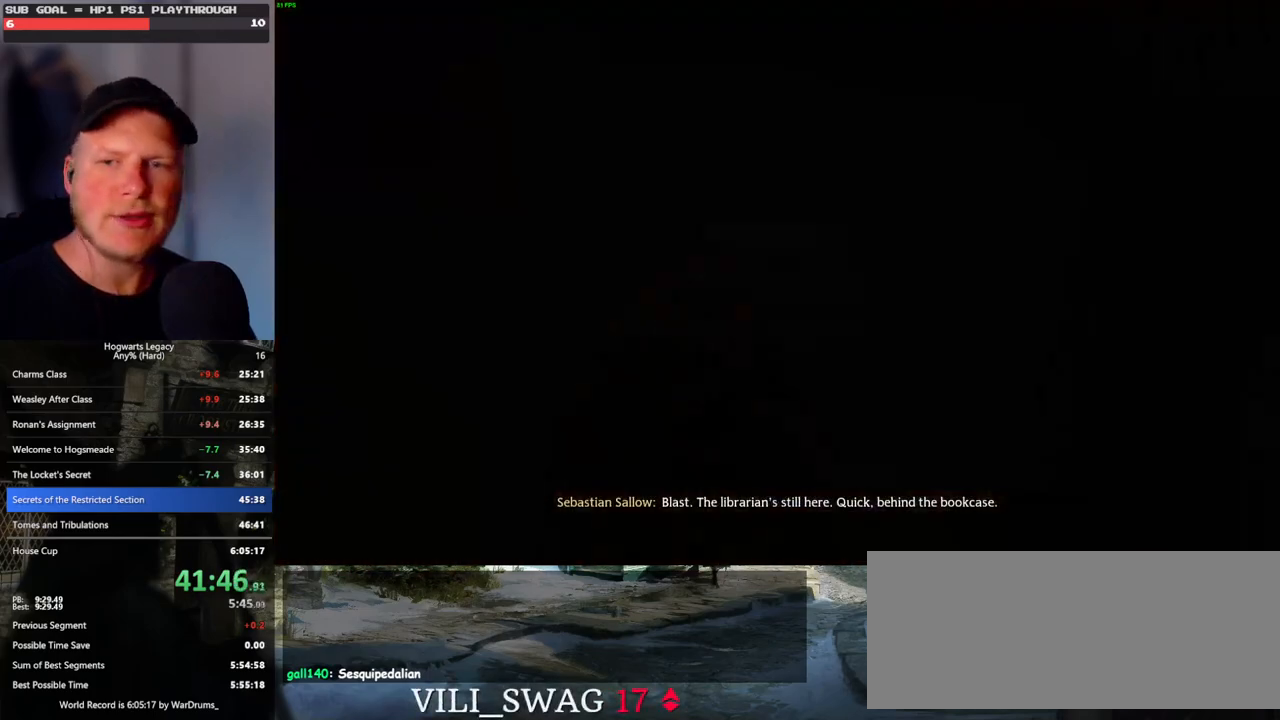
{"keys": ["q"], "mouse": ["wheel"], "events": [[200, "w", "up"], [283, "mouse_wheel", "down"], [300, "mouse_wheel", "up"], [383, "mouse_wheel", "down"], [400, "mouse_wheel", "up"], [483, "q", "down"], [500, "mouse_wheel", "down"]]}
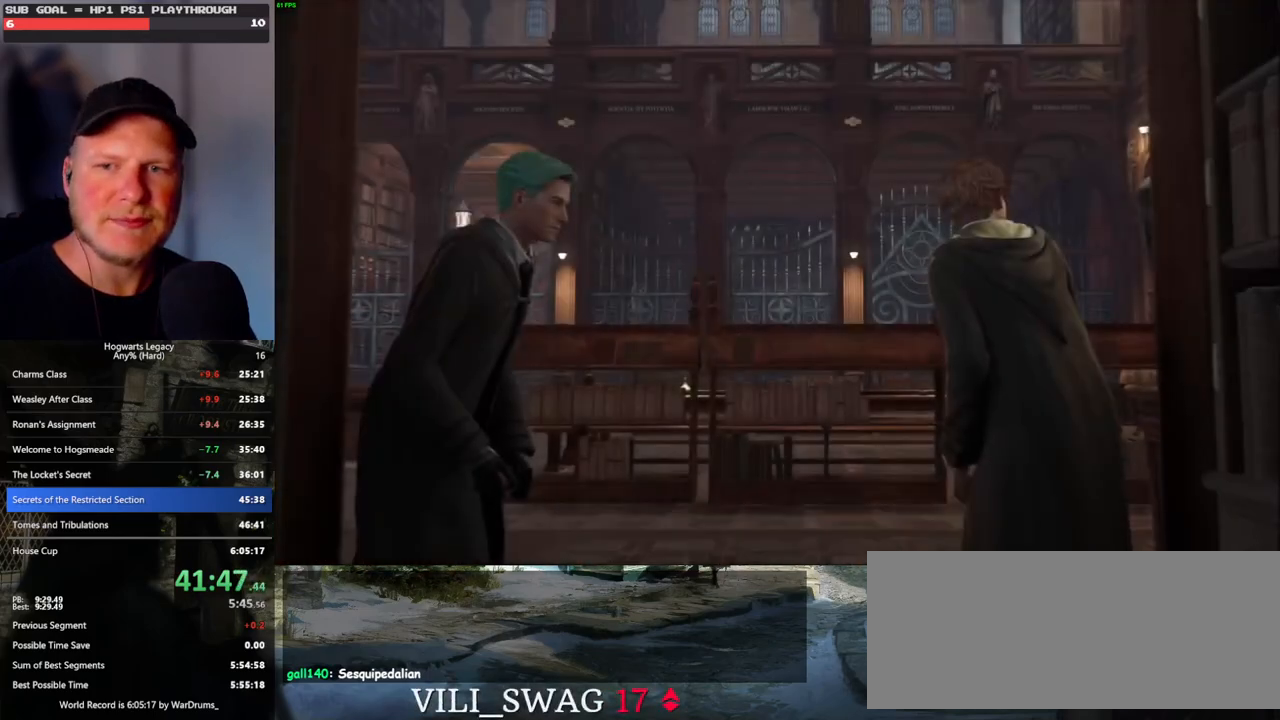
{"keys": ["q"], "mouse": [], "events": [[33, "space", "down"], [67, "mouse_wheel", "up"], [83, "q", "up"], [83, "space", "up"], [117, "mouse_wheel", "down"], [150, "mouse_wheel", "up"], [183, "q", "down"], [200, "space", "down"], [250, "q", "up"], [267, "space", "up"], [350, "q", "down"], [367, "space", "down"], [400, "mouse_wheel", "down"], [417, "q", "up"], [417, "space", "up"], [433, "mouse_wheel", "up"], [467, "mouse_wheel", "down"], [500, "mouse_wheel", "up"], [500, "q", "down"]]}
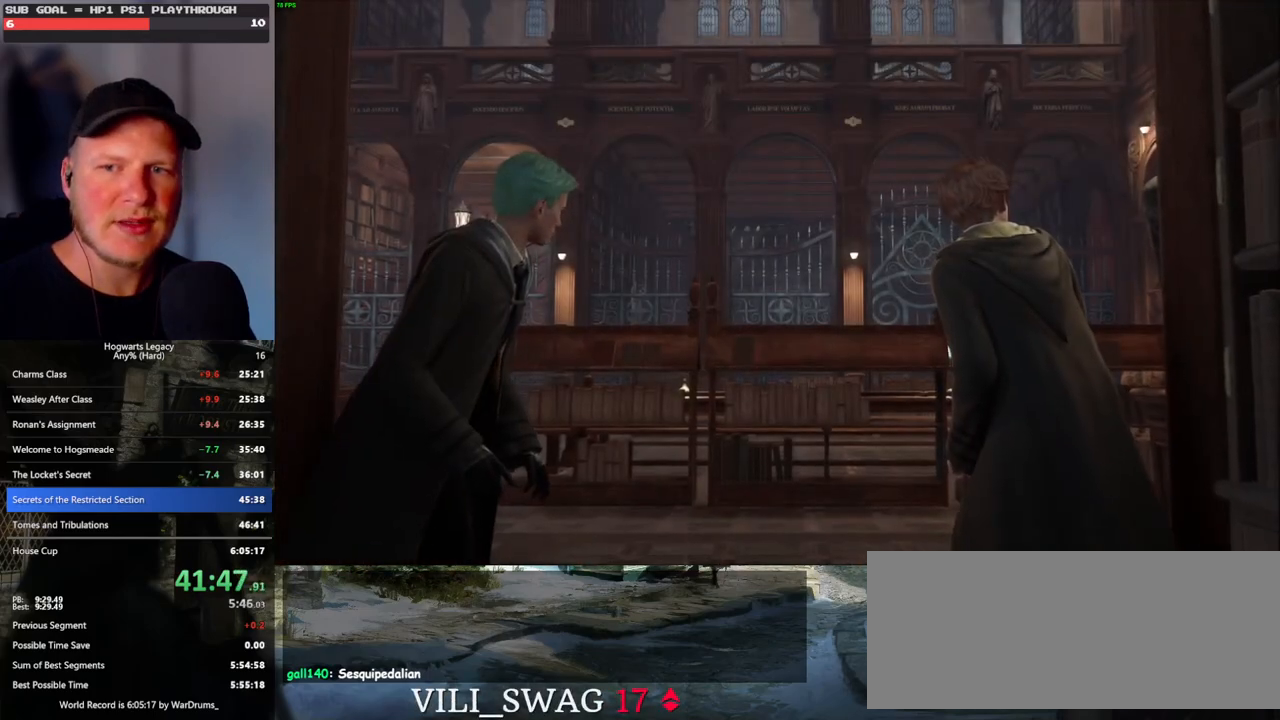
{"keys": ["q", "space"], "mouse": [], "events": [[17, "space", "down"], [33, "mouse_wheel", "down"], [67, "mouse_wheel", "up"], [67, "space", "up"], [83, "q", "up"], [167, "q", "down"], [183, "space", "down"], [233, "space", "up"], [250, "q", "up"], [317, "q", "down"], [333, "mouse_wheel", "down"], [350, "mouse_wheel", "up"], [350, "space", "down"], [367, "mouse_wheel", "down"], [383, "mouse_wheel", "up"], [383, "space", "up"], [400, "q", "up"], [433, "mouse_wheel", "down"], [483, "mouse_wheel", "up"], [483, "q", "down"], [500, "space", "down"]]}
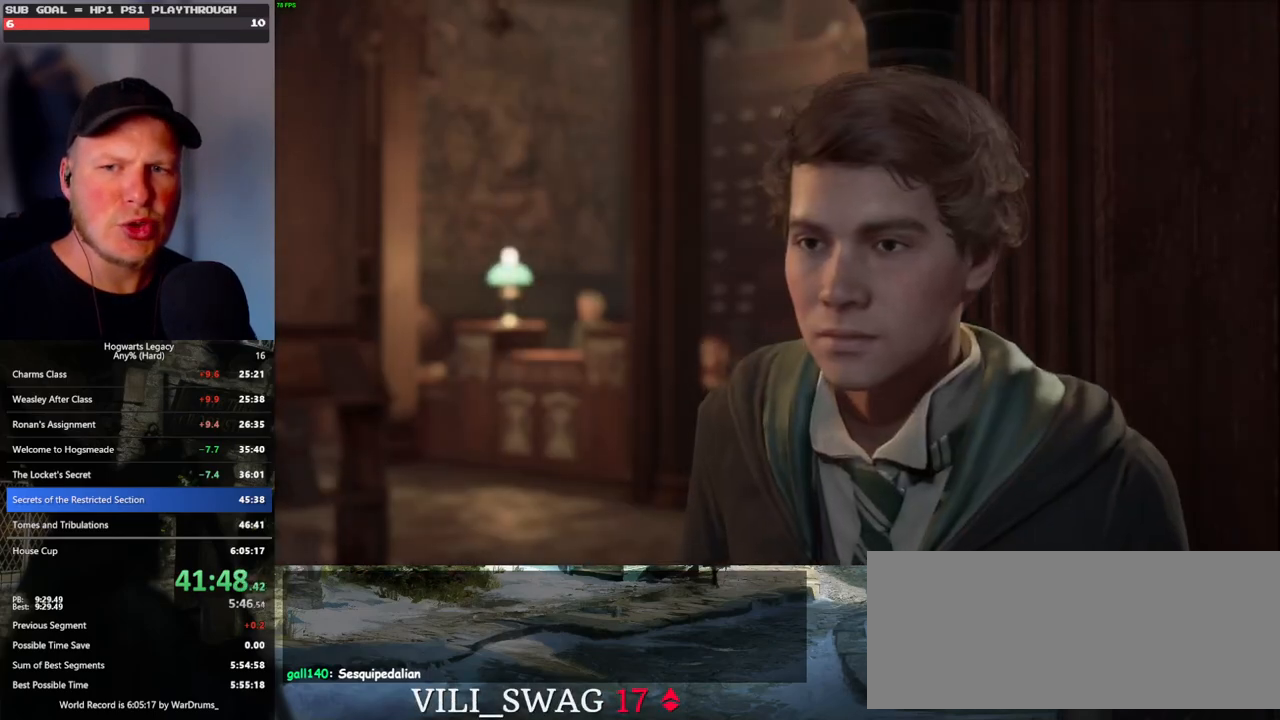
{"keys": ["q", "space"], "mouse": [], "events": [[50, "q", "up"], [50, "space", "up"], [133, "q", "down"], [167, "space", "down"], [200, "space", "up"], [217, "q", "up"], [300, "q", "down"], [333, "space", "down"], [367, "space", "up"], [383, "q", "up"], [467, "q", "down"], [483, "space", "down"]]}
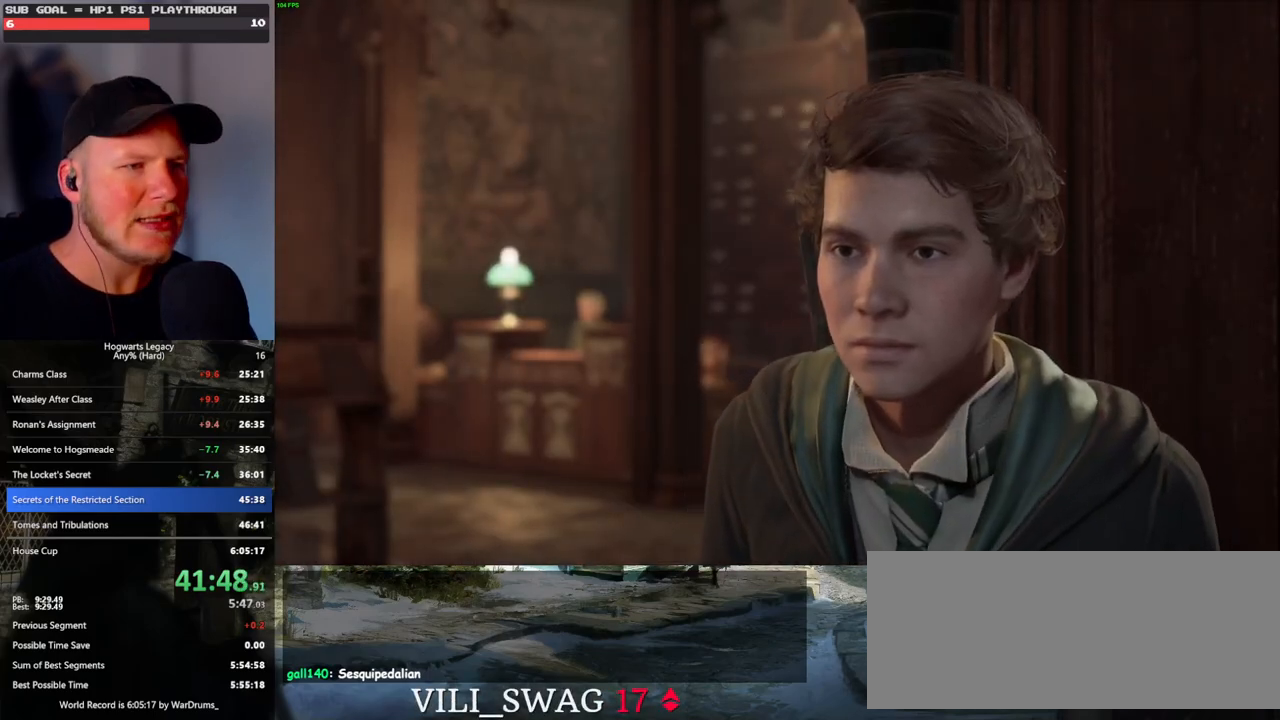
{"keys": ["q", "space"], "mouse": ["wheel"], "events": [[33, "q", "up"], [33, "space", "up"], [100, "mouse_wheel", "down"], [117, "mouse_wheel", "up"], [117, "q", "down"], [150, "space", "down"], [167, "mouse_wheel", "down"], [200, "mouse_wheel", "up"], [200, "q", "up"], [200, "space", "up"], [217, "mouse_wheel", "down"], [267, "mouse_wheel", "up"], [283, "q", "down"], [300, "space", "down"], [350, "space", "up"], [367, "q", "up"], [450, "q", "down"], [467, "space", "down"], [500, "mouse_wheel", "down"]]}
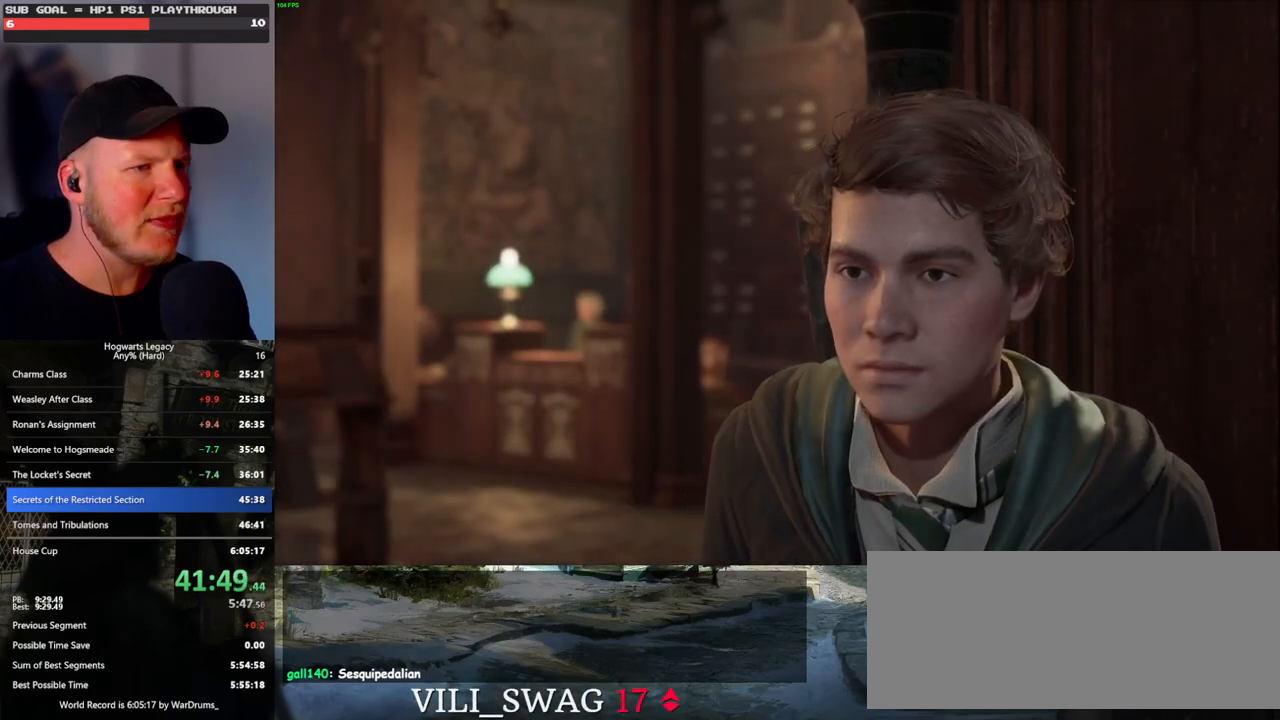
{"keys": ["q", "space"], "mouse": ["wheel"], "events": [[17, "mouse_wheel", "up"], [17, "q", "up"], [17, "space", "up"], [33, "mouse_wheel", "down"], [50, "mouse_wheel", "up"], [83, "mouse_wheel", "down"], [117, "mouse_wheel", "up"], [117, "q", "down"], [133, "space", "down"], [150, "mouse_wheel", "down"], [183, "mouse_wheel", "up"], [183, "q", "up"], [183, "space", "up"], [283, "q", "down"], [300, "space", "down"], [350, "space", "up"], [367, "q", "up"], [383, "mouse_wheel", "down"], [400, "mouse_wheel", "up"], [417, "mouse_wheel", "down"], [433, "q", "down"], [467, "mouse_wheel", "up"], [467, "space", "down"], [483, "mouse_wheel", "down"]]}
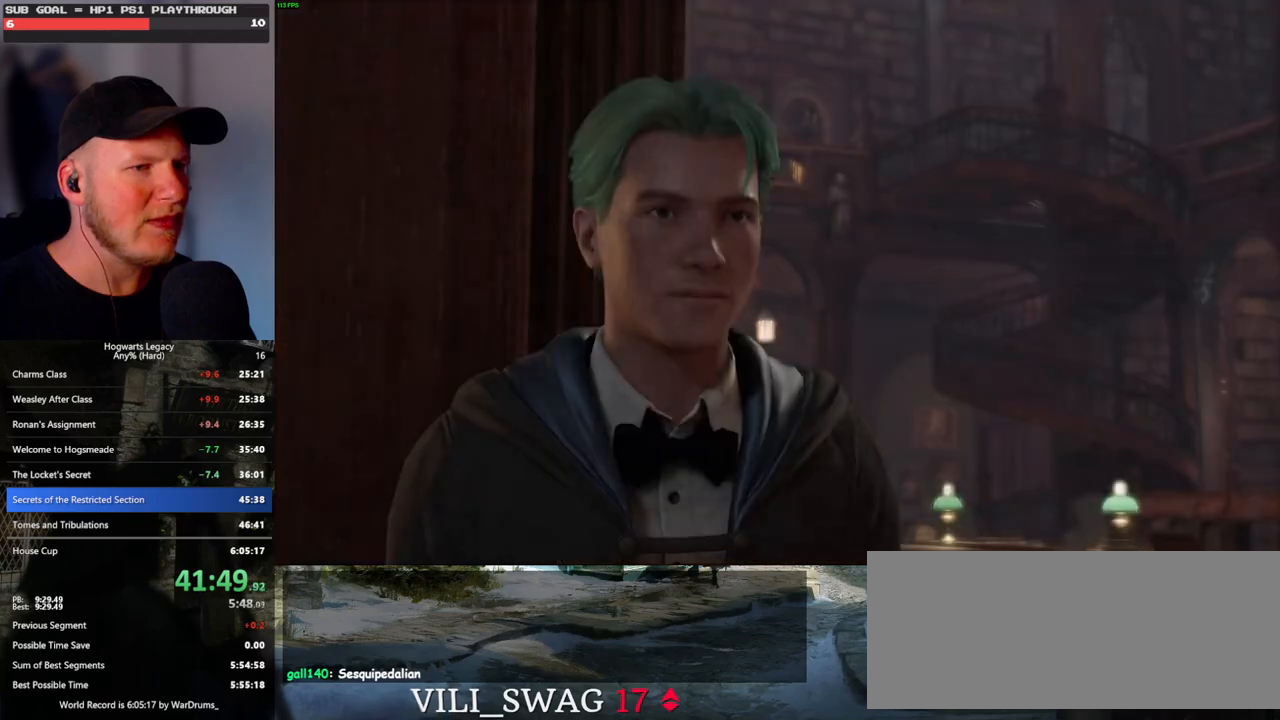
{"keys": ["q", "space"], "mouse": [], "events": [[17, "mouse_wheel", "up"], [50, "q", "up"], [50, "space", "up"], [100, "q", "down"], [100, "space", "down"], [200, "q", "up"], [200, "space", "up"], [250, "mouse_wheel", "down"], [283, "q", "down"], [300, "mouse_wheel", "up"], [300, "space", "down"], [367, "space", "up"], [383, "q", "up"], [417, "q", "down"], [483, "space", "down"]]}
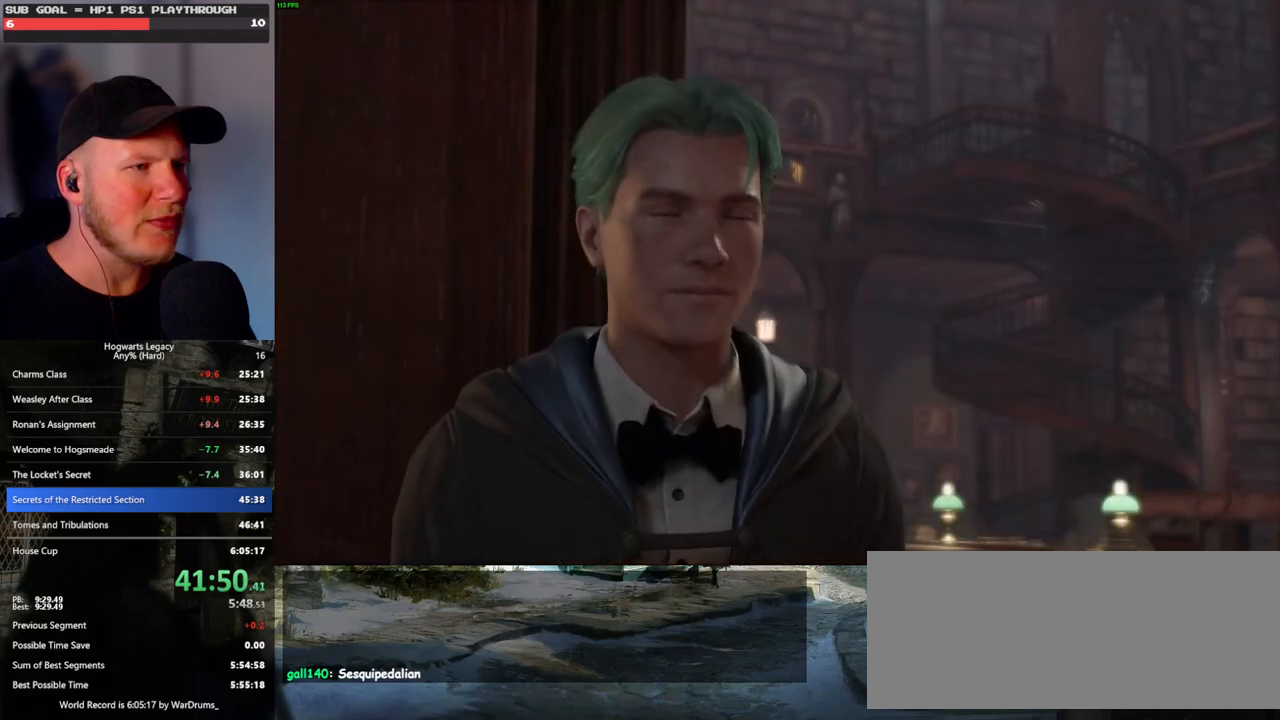
{"keys": ["q", "space"], "mouse": ["wheel"], "events": [[33, "q", "up"], [33, "space", "up"], [100, "mouse_wheel", "down"], [117, "q", "down"], [133, "space", "down"], [183, "mouse_wheel", "up"], [200, "mouse_wheel", "down"], [200, "space", "up"], [217, "mouse_wheel", "up"], [217, "q", "up"], [267, "q", "down"], [300, "space", "down"], [367, "space", "up"], [383, "q", "up"], [433, "mouse_wheel", "down"], [433, "q", "down"], [500, "space", "down"]]}
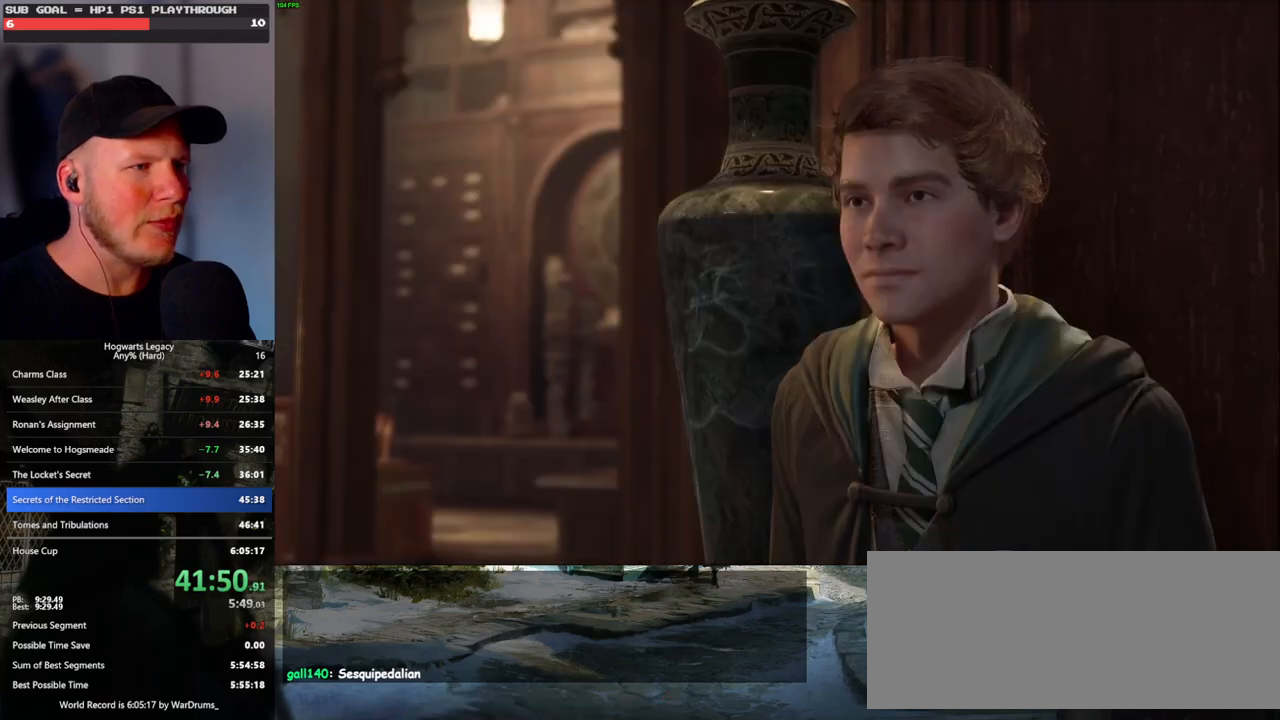
{"keys": ["q", "space"], "mouse": [], "events": [[33, "mouse_wheel", "up"], [33, "q", "up"], [33, "space", "up"], [50, "mouse_wheel", "down"], [83, "mouse_wheel", "up"], [133, "q", "down"], [150, "space", "down"], [200, "space", "up"], [217, "q", "up"], [283, "mouse_wheel", "down"], [300, "mouse_wheel", "up"], [300, "q", "down"], [317, "space", "down"], [333, "mouse_wheel", "down"], [367, "mouse_wheel", "up"], [383, "mouse_wheel", "down"], [383, "q", "up"], [383, "space", "up"], [400, "mouse_wheel", "up"], [467, "q", "down"], [483, "space", "down"]]}
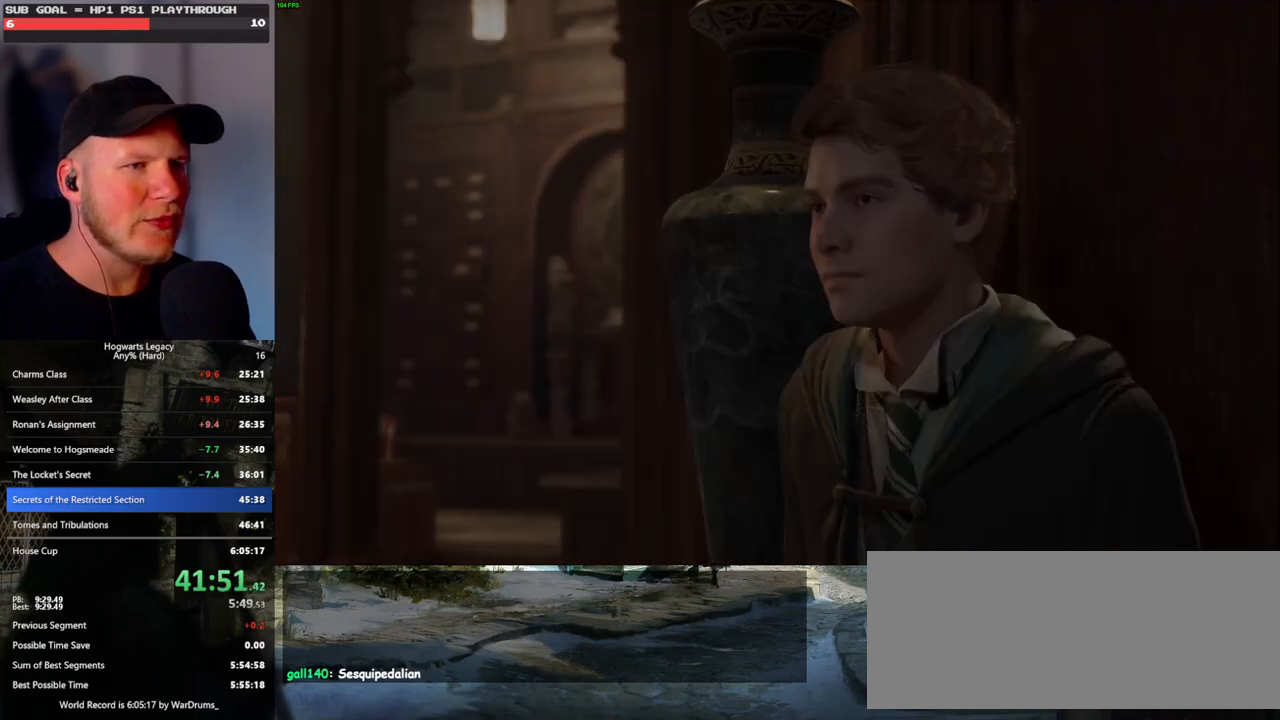
{"keys": ["w"], "mouse": [], "events": [[67, "space", "up"], [133, "space", "down"], [183, "q", "up"], [200, "space", "up"], [267, "w", "down"], [417, "space", "down"], [500, "space", "up"]]}
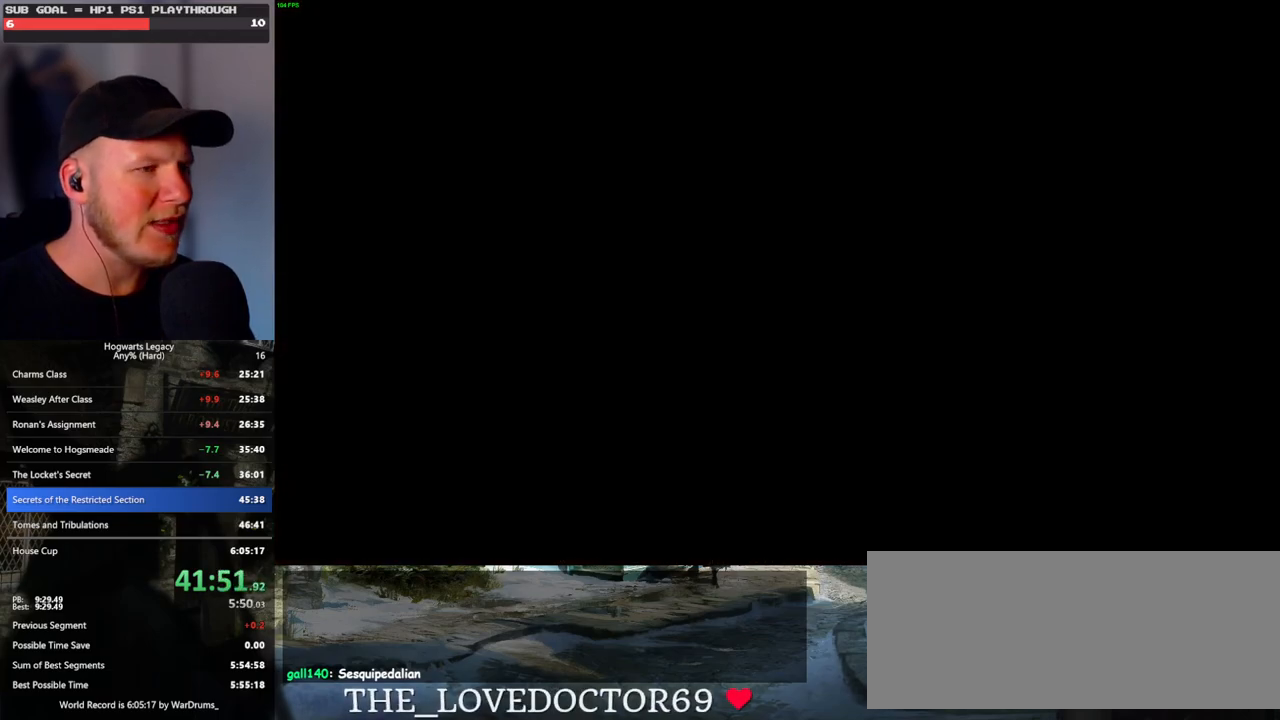
{"keys": ["space", "w"], "mouse": [], "events": [[100, "space", "down"], [183, "space", "up"], [283, "space", "down"], [367, "space", "up"], [450, "space", "down"]]}
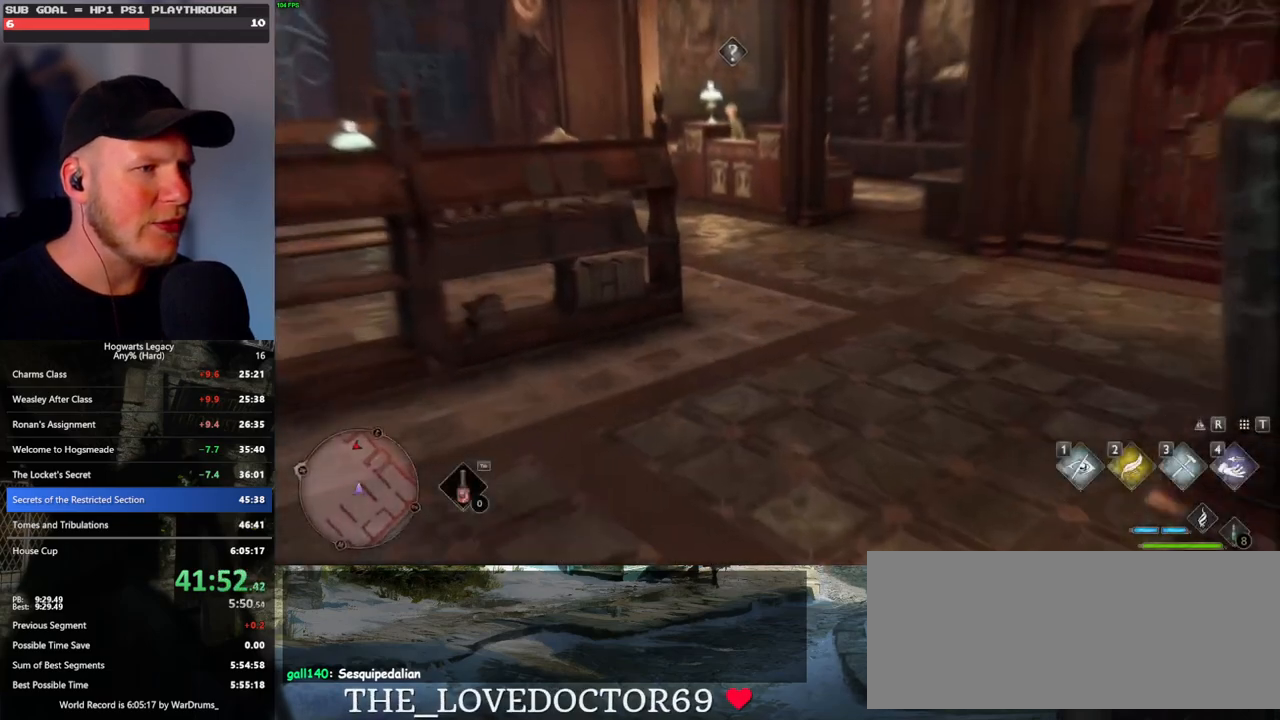
{"keys": ["w"], "mouse": [], "events": [[50, "space", "up"], [117, "shift_l", "down"], [250, "shift_l", "up"]]}
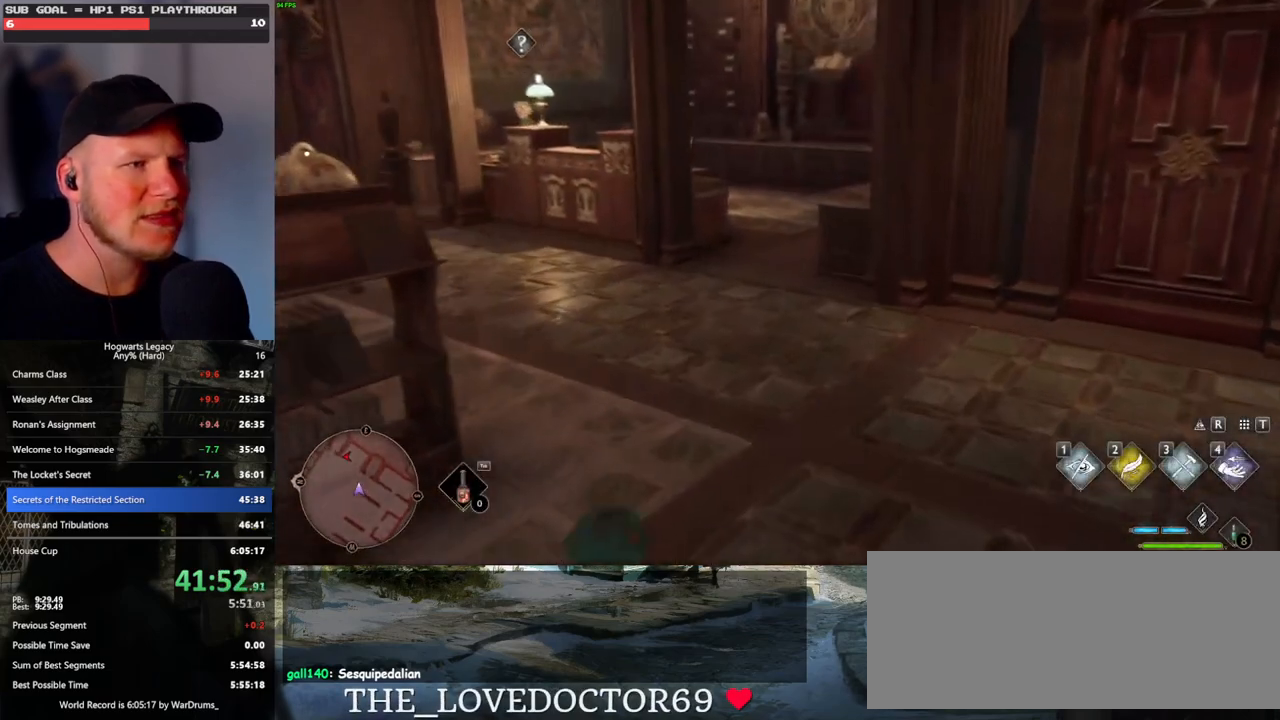
{"keys": ["w"], "mouse": [], "events": []}
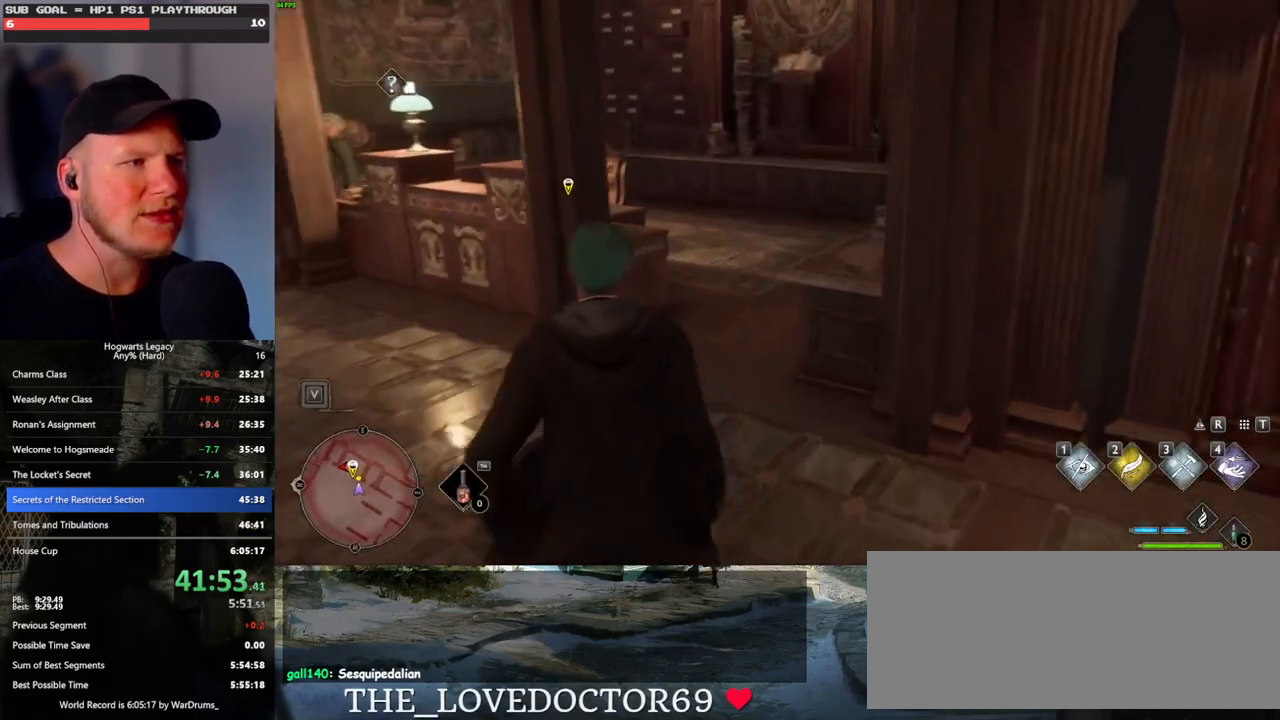
{"keys": ["w"], "mouse": [], "events": []}
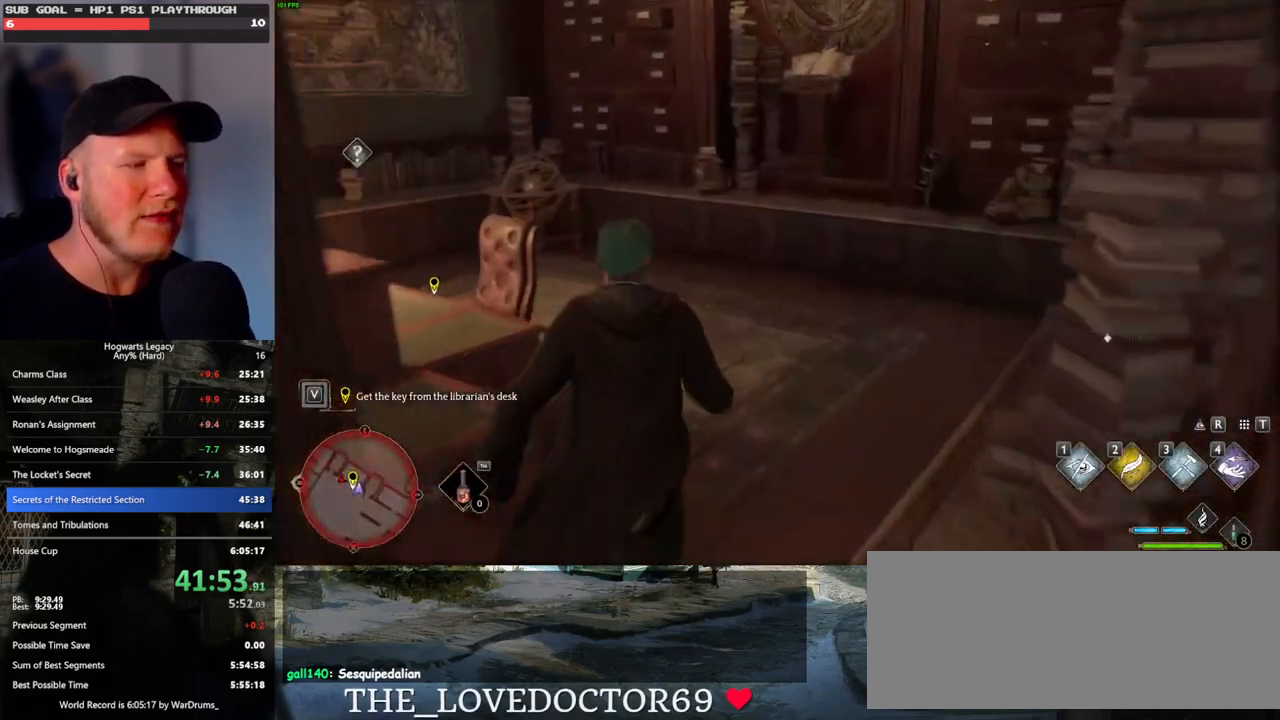
{"keys": ["w"], "mouse": [], "events": [[350, "f", "down"], [483, "f", "up"]]}
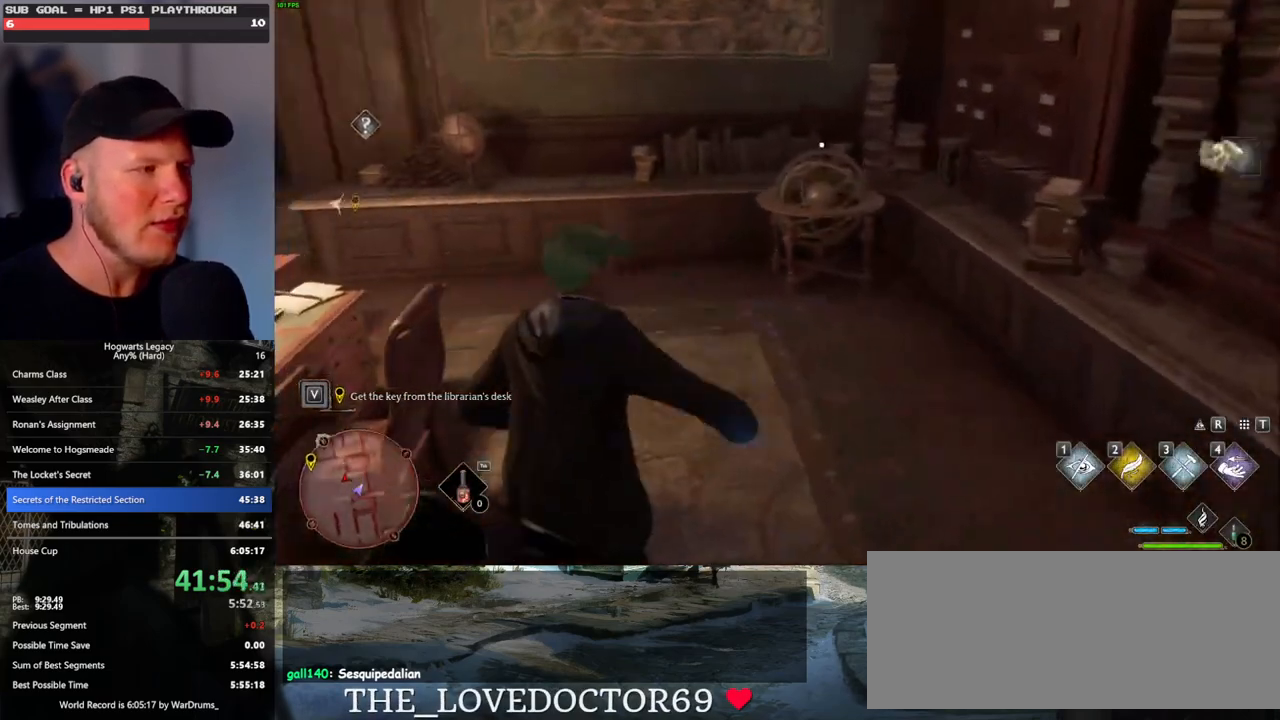
{"keys": ["w"], "mouse": [], "events": []}
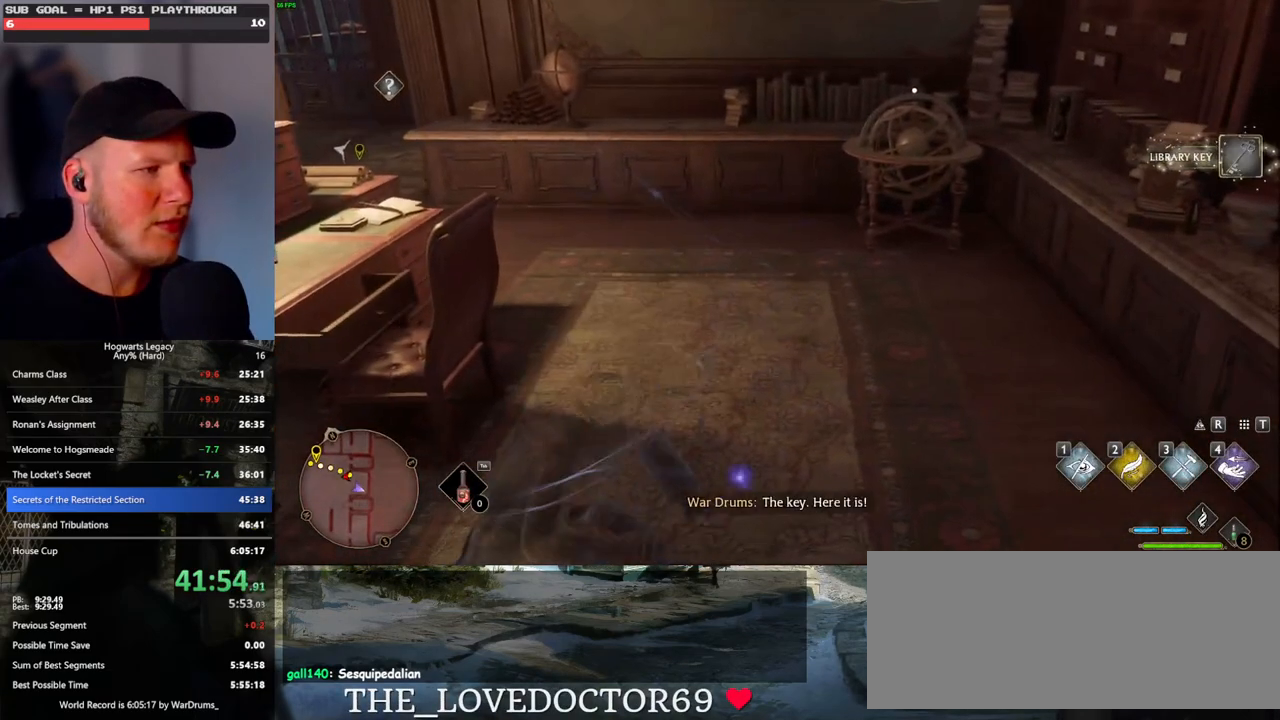
{"keys": ["w"], "mouse": [], "events": []}
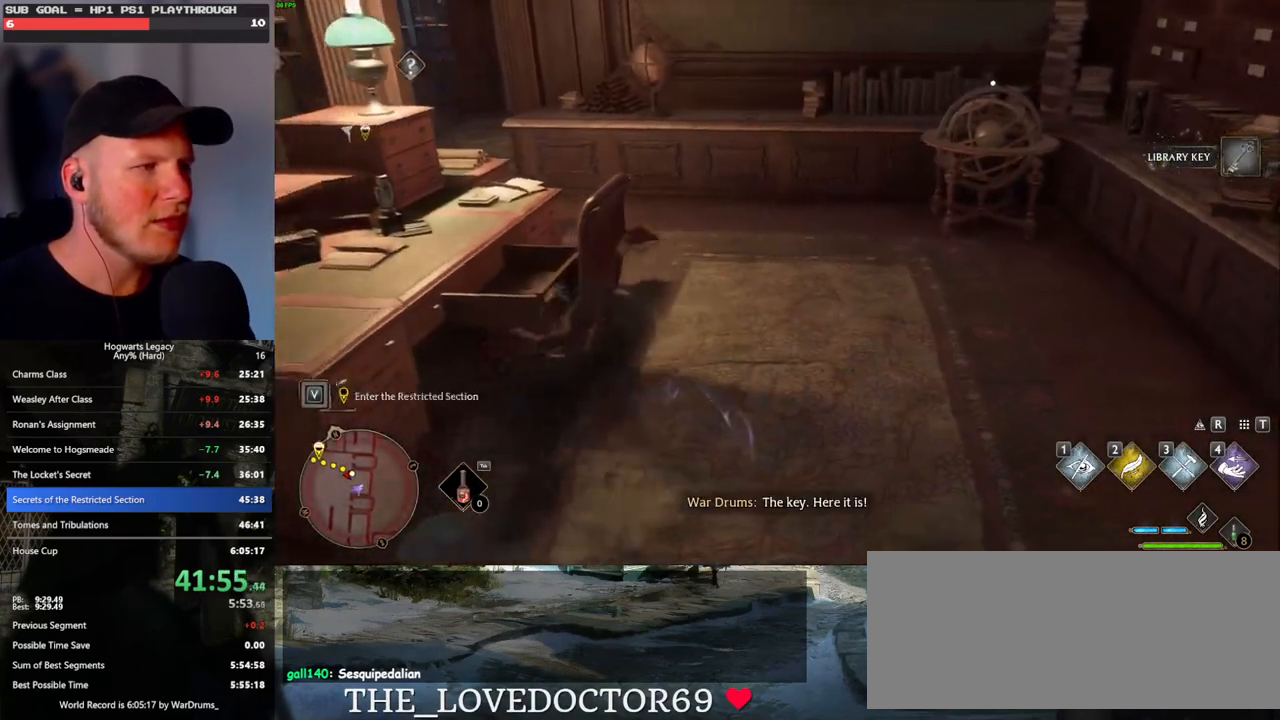
{"keys": ["d", "w"], "mouse": [], "events": [[150, "d", "down"], [167, "mouse_mb5", "down"], [317, "mouse_mb5", "up"]]}
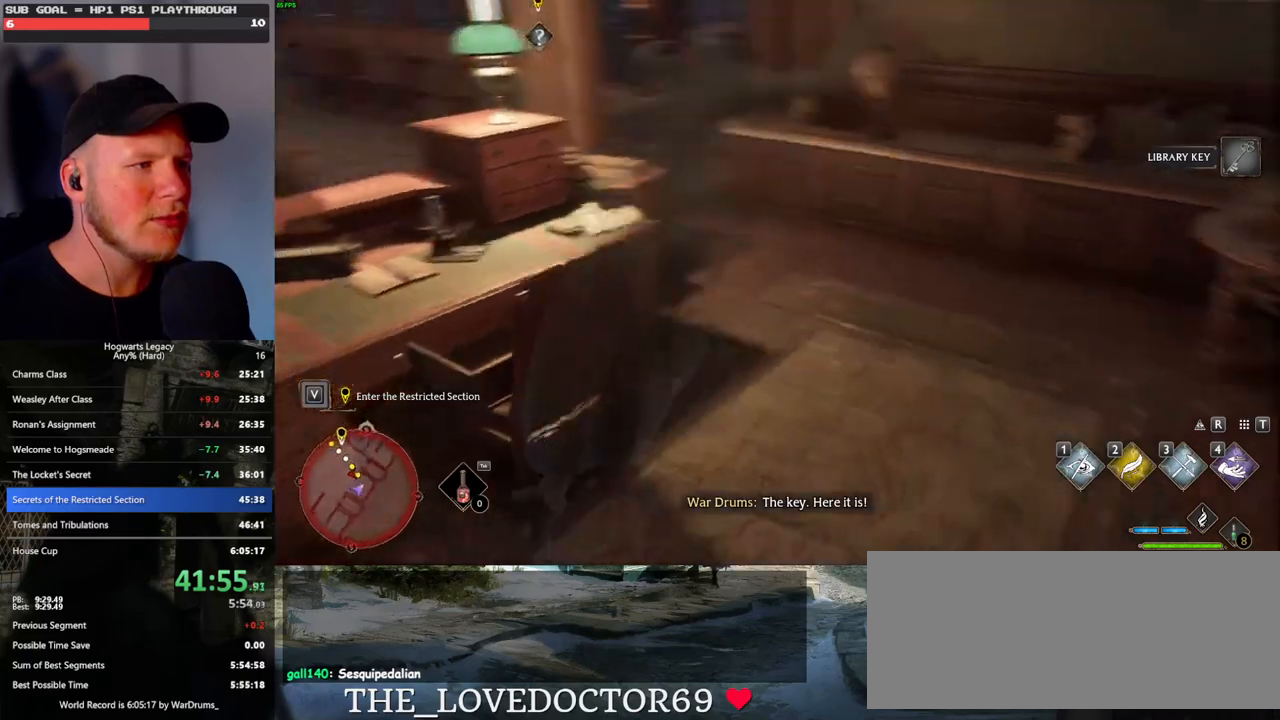
{"keys": ["d", "w"], "mouse": [], "events": [[50, "d", "up"], [467, "d", "down"]]}
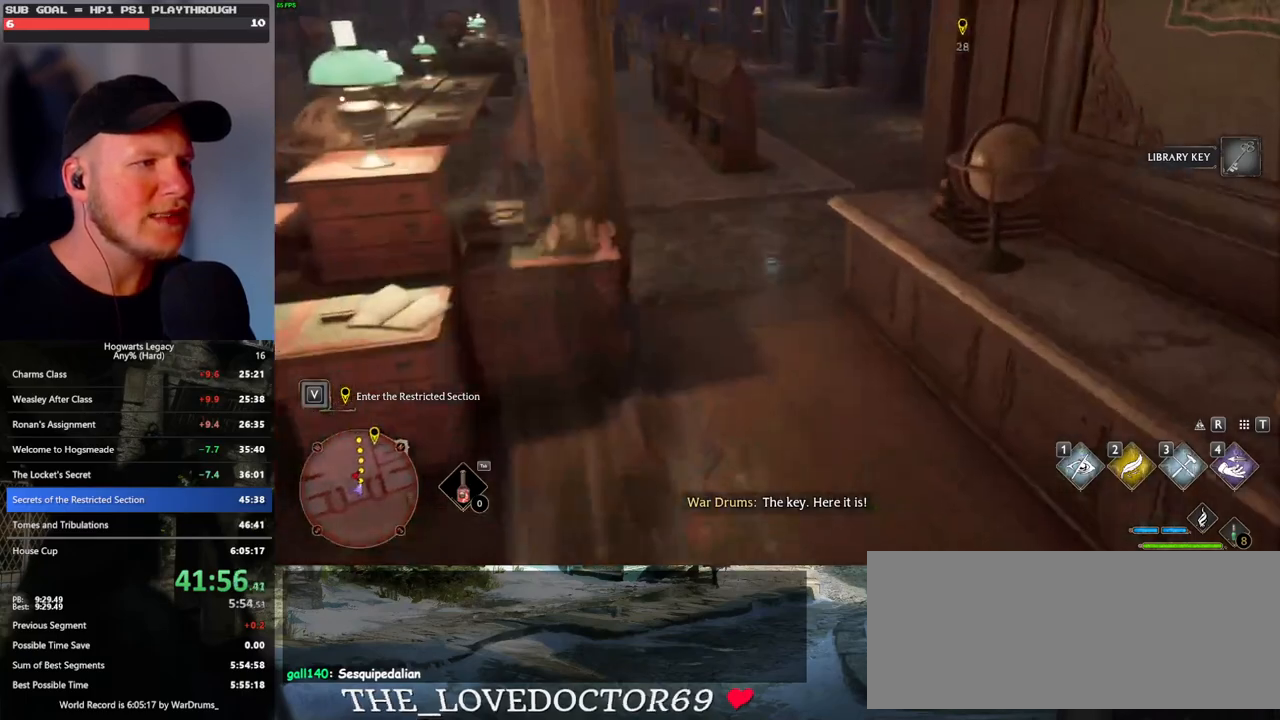
{"keys": ["w"], "mouse": ["mb5"], "events": [[67, "d", "up"], [417, "mouse_mb5", "down"]]}
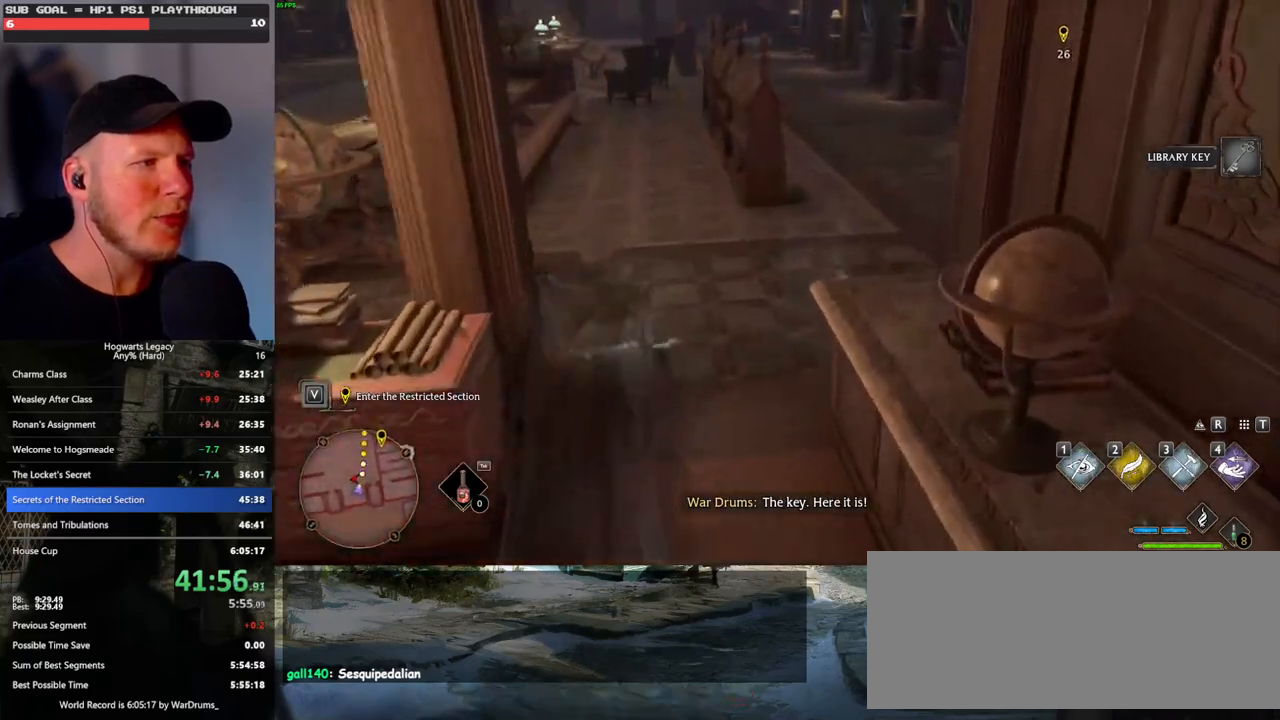
{"keys": ["w"], "mouse": [], "events": [[150, "mouse_mb5", "up"]]}
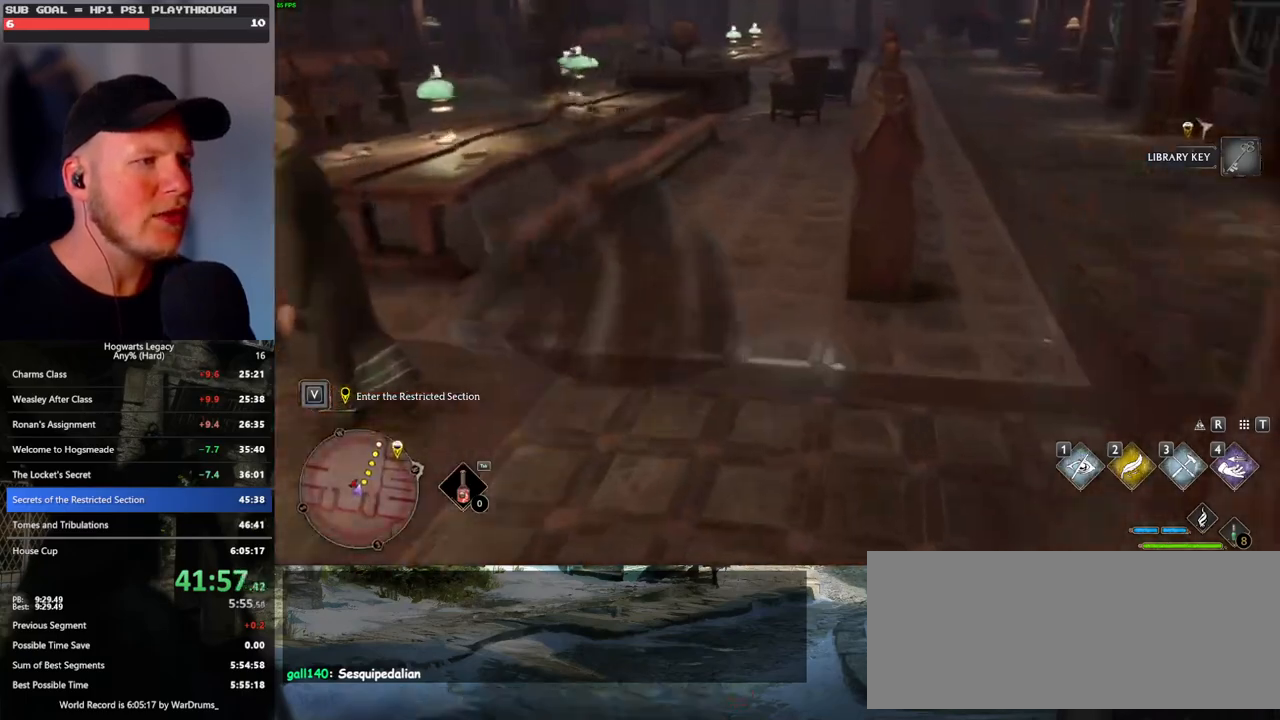
{"keys": ["w"], "mouse": [], "events": [[333, "space", "down"], [450, "space", "up"]]}
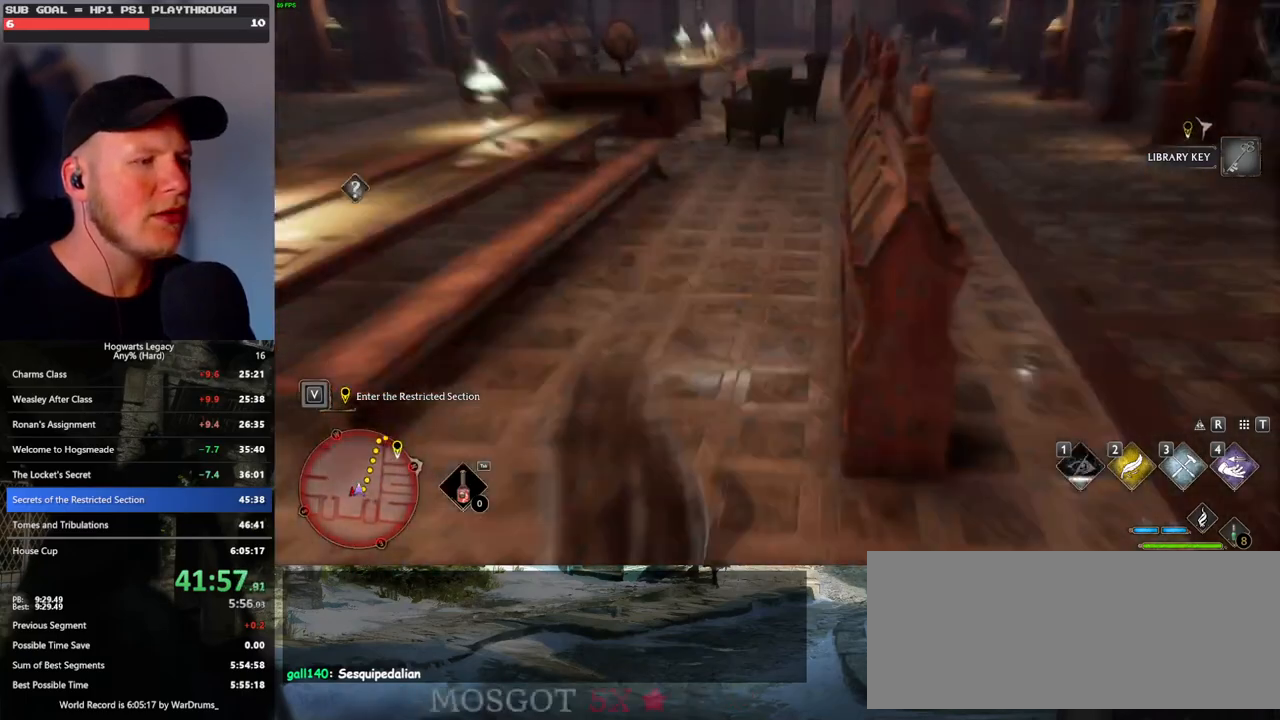
{"keys": ["w"], "mouse": [], "events": [[50, "shift_l", "down"], [167, "shift_l", "up"]]}
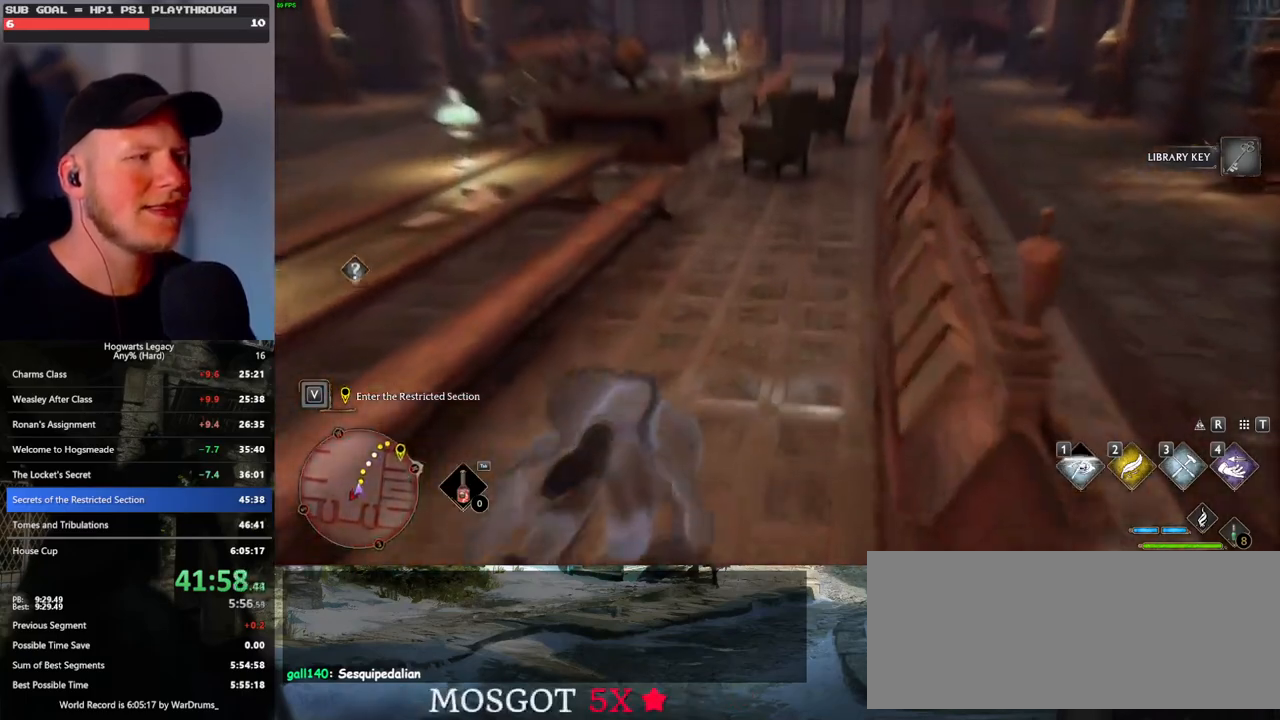
{"keys": ["w"], "mouse": [], "events": []}
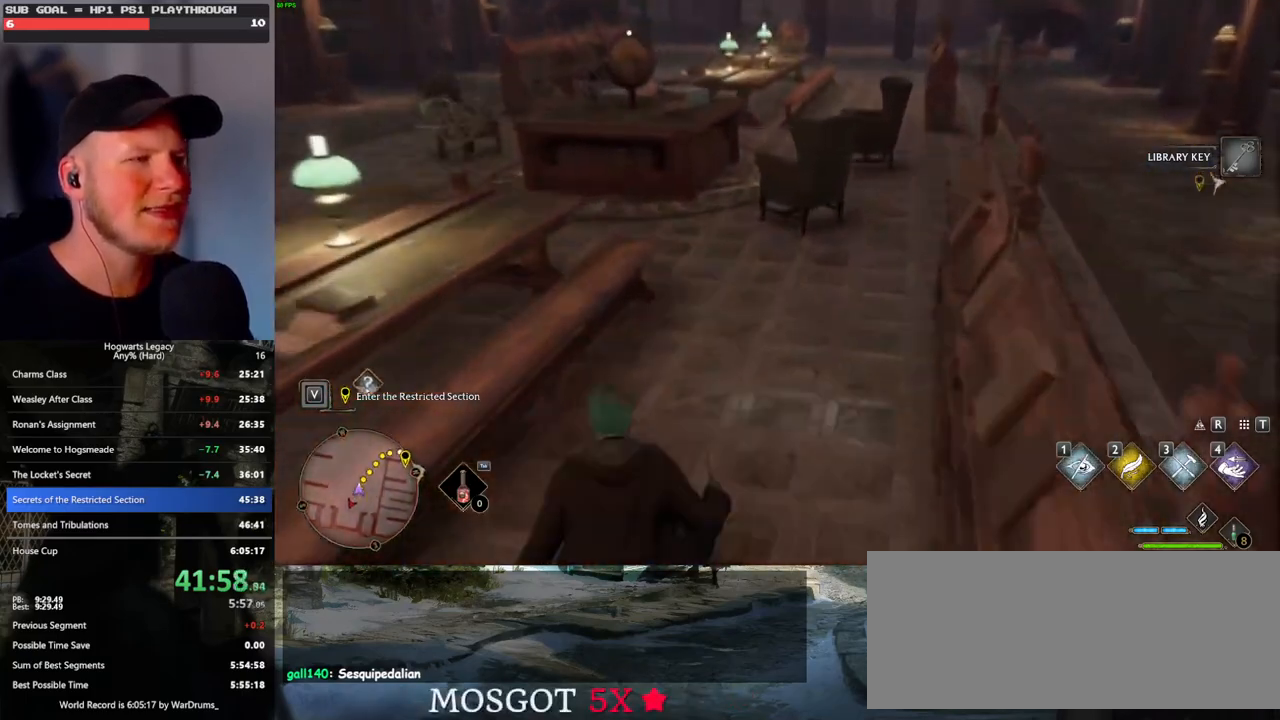
{"keys": ["w"], "mouse": [], "events": []}